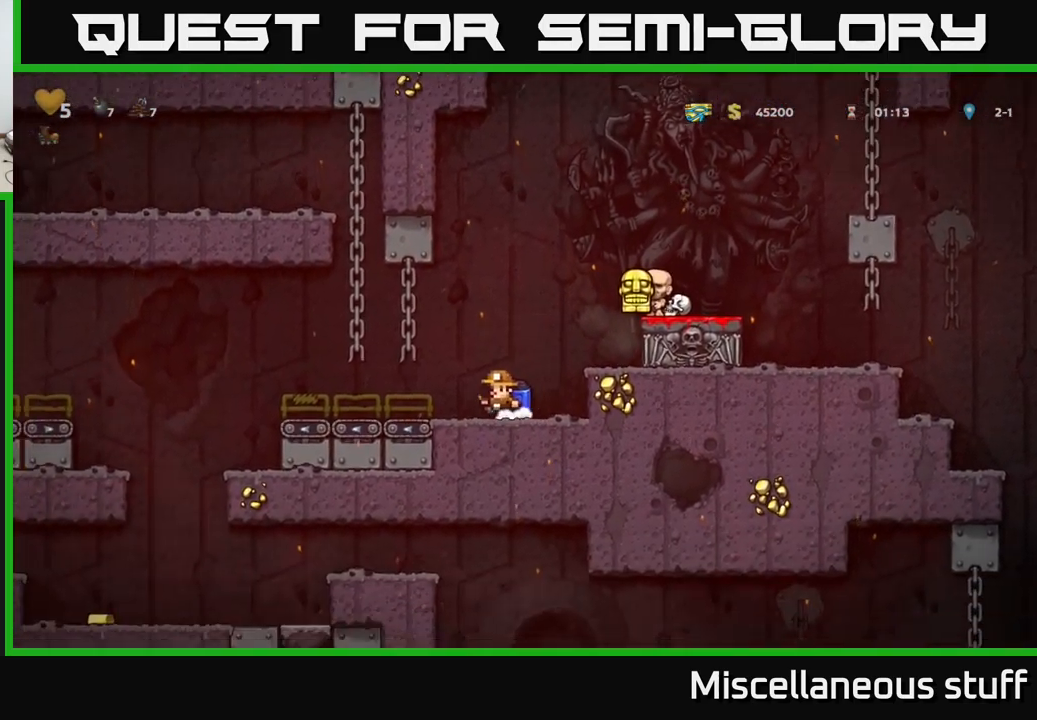
Gameplay with a controller (Xbox layout); each line is a JSON object with the inputs held at the frame after it. "events" lists button and stick changes between this image and that frame as [ms after this image, input, new state], when the widget could be followed in between. Not read: right_stick.
{"buttons": [], "left_stick": "center", "events": [[16, "DPAD_LEFT", "up"]]}
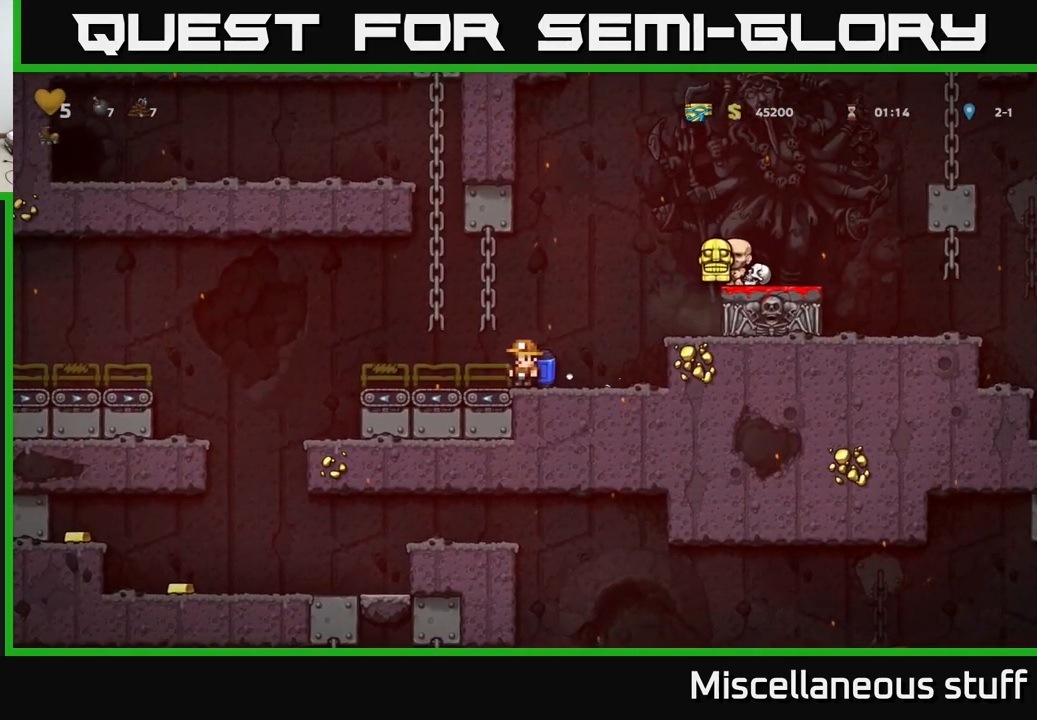
{"buttons": [], "left_stick": "center", "events": [[16, "DPAD_RIGHT", "down"], [116, "DPAD_RIGHT", "up"]]}
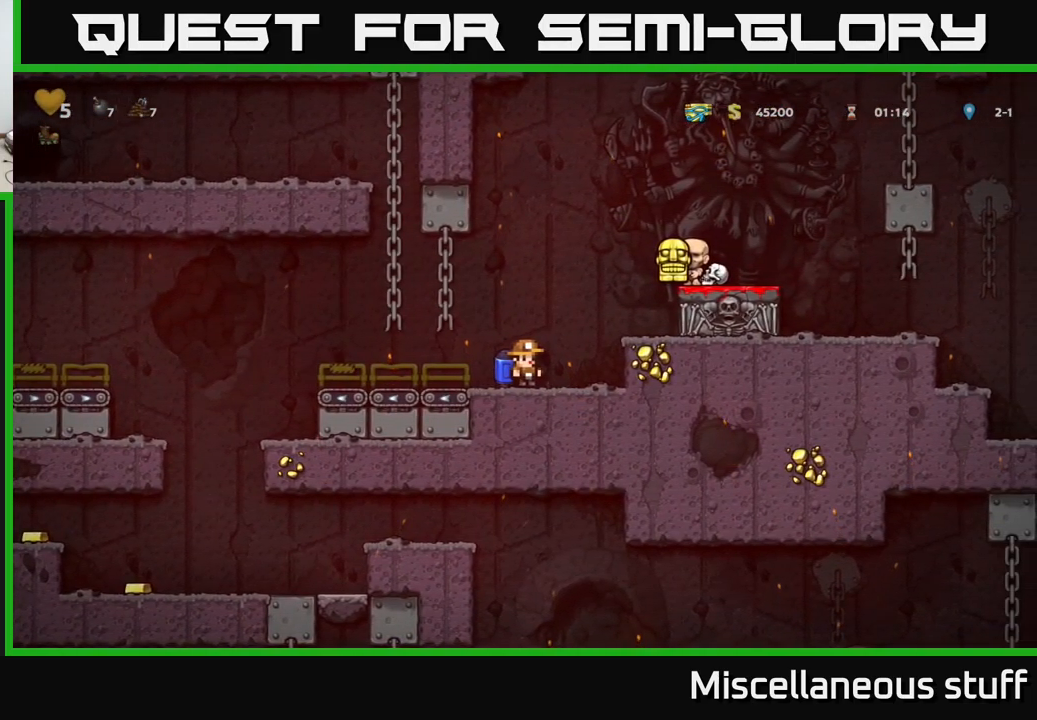
{"buttons": ["A", "DPAD_RIGHT"], "left_stick": "center", "events": [[367, "A", "down"], [383, "DPAD_RIGHT", "down"]]}
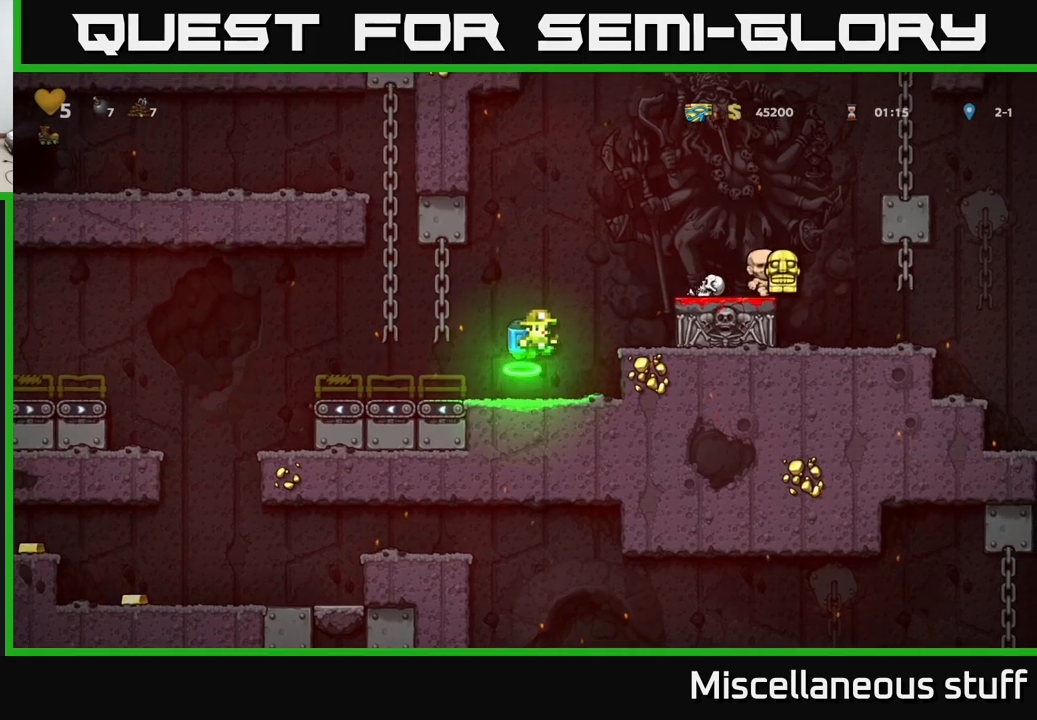
{"buttons": [], "left_stick": "center", "events": [[33, "DPAD_RIGHT", "up"], [67, "A", "up"], [367, "DPAD_RIGHT", "down"], [433, "DPAD_RIGHT", "up"]]}
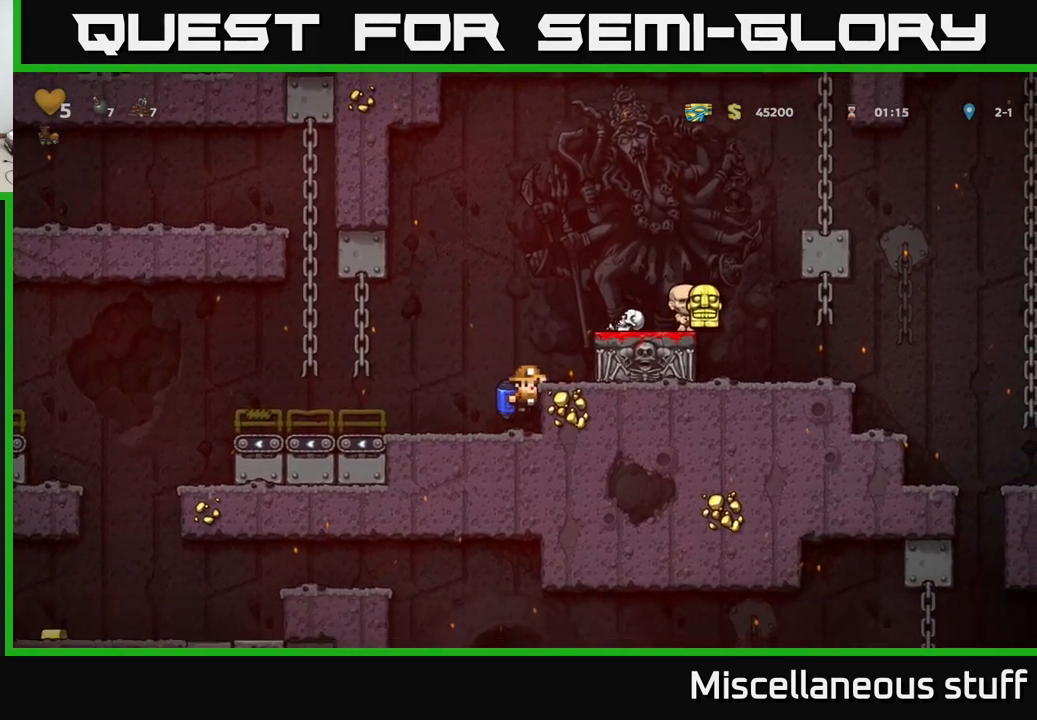
{"buttons": ["A", "DPAD_RIGHT"], "left_stick": "center", "events": [[217, "A", "down"], [367, "A", "up"], [417, "A", "down"], [417, "DPAD_RIGHT", "down"]]}
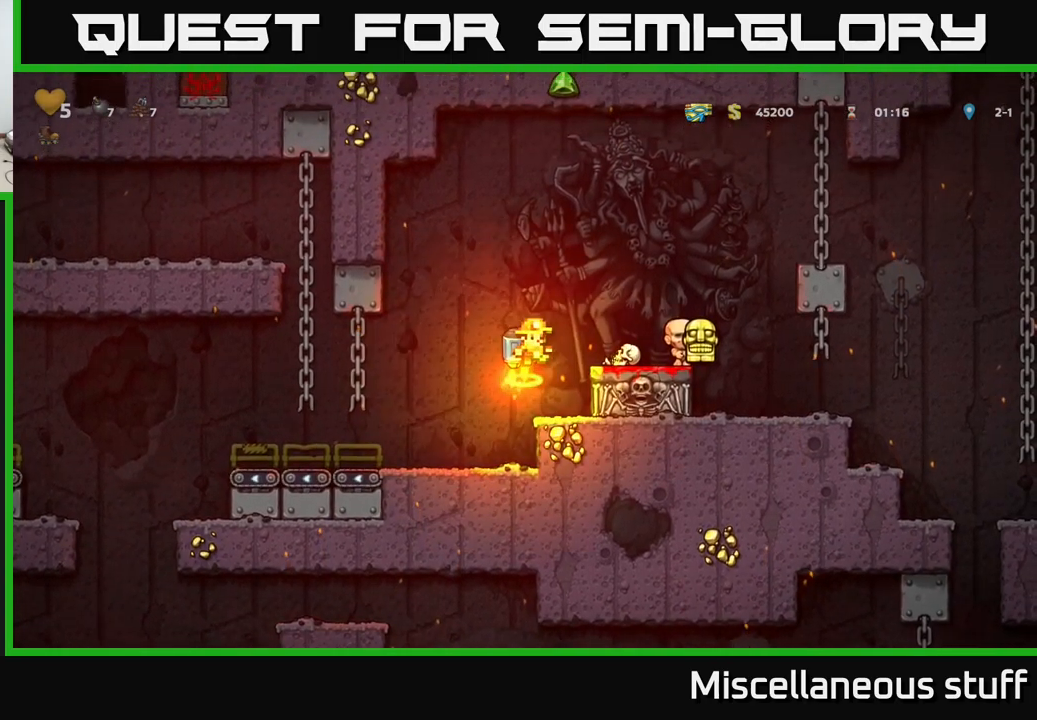
{"buttons": ["DPAD_RIGHT"], "left_stick": "center", "events": [[33, "A", "up"], [150, "DPAD_RIGHT", "up"], [483, "DPAD_RIGHT", "down"]]}
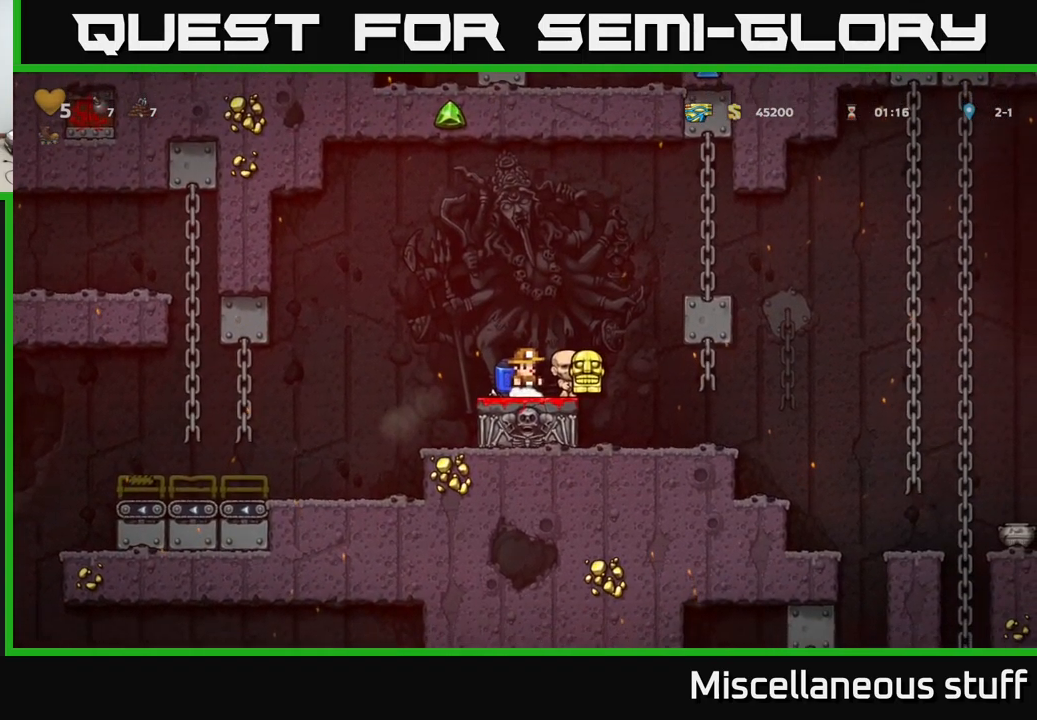
{"buttons": ["DPAD_LEFT"], "left_stick": "center", "events": [[117, "DPAD_DOWN", "down"], [133, "DPAD_RIGHT", "up"], [217, "X", "down"], [350, "X", "up"], [483, "DPAD_DOWN", "up"], [483, "DPAD_LEFT", "down"]]}
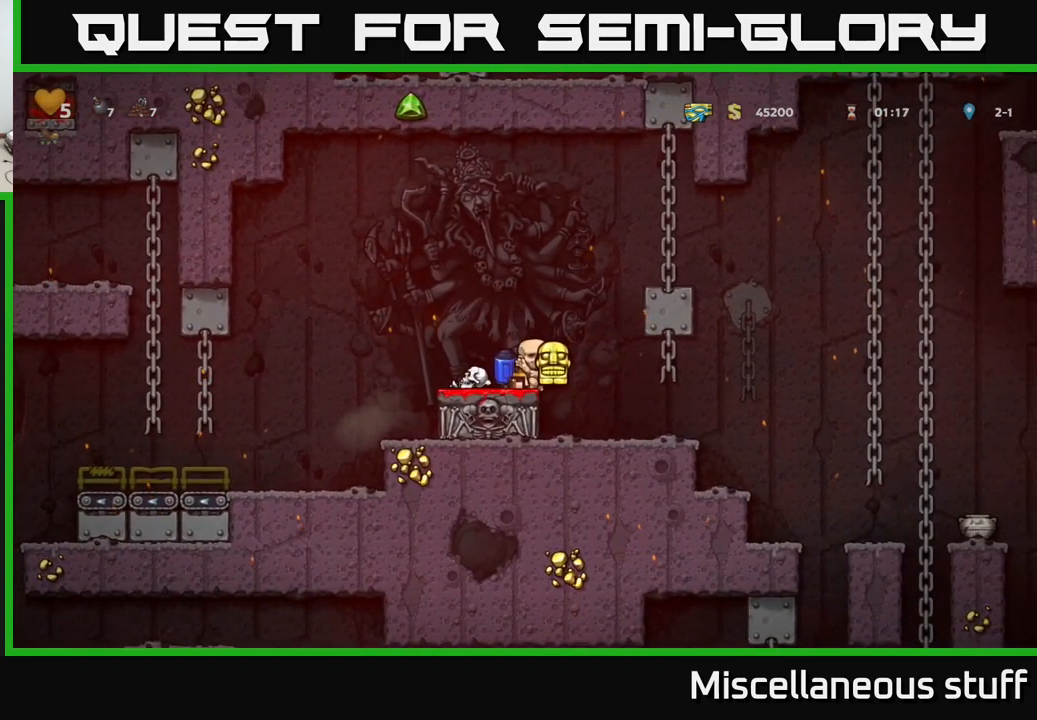
{"buttons": [], "left_stick": "center", "events": [[100, "DPAD_LEFT", "up"], [133, "DPAD_RIGHT", "down"], [233, "DPAD_RIGHT", "up"]]}
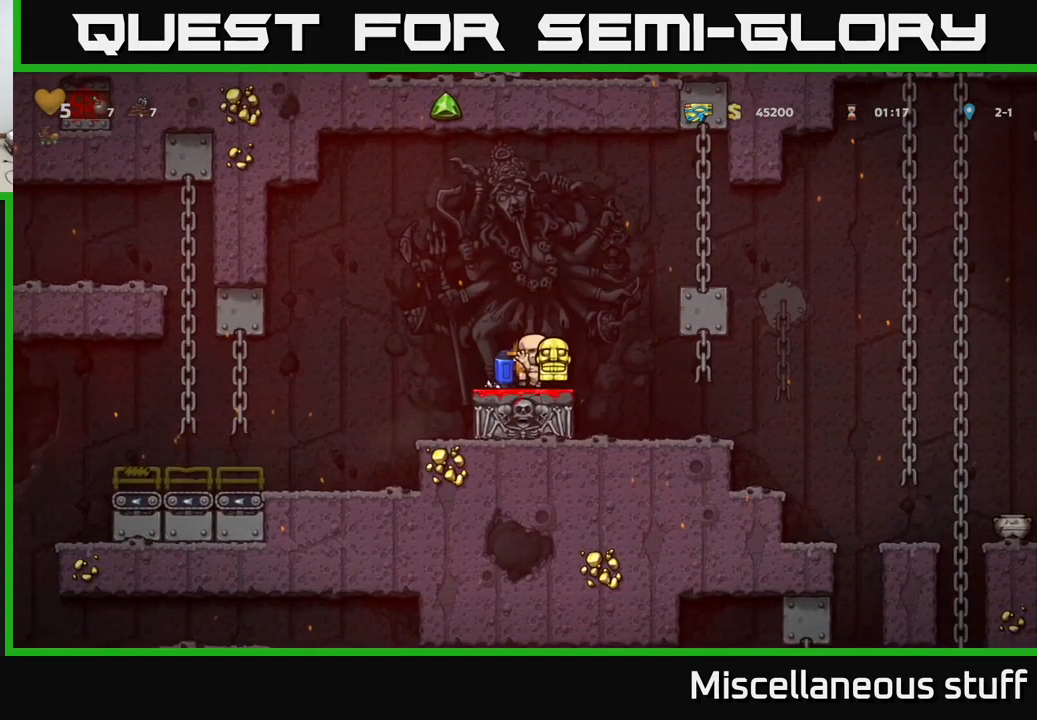
{"buttons": [], "left_stick": "center", "events": [[167, "DPAD_DOWN", "down"], [283, "X", "down"], [350, "X", "up"], [383, "DPAD_DOWN", "up"]]}
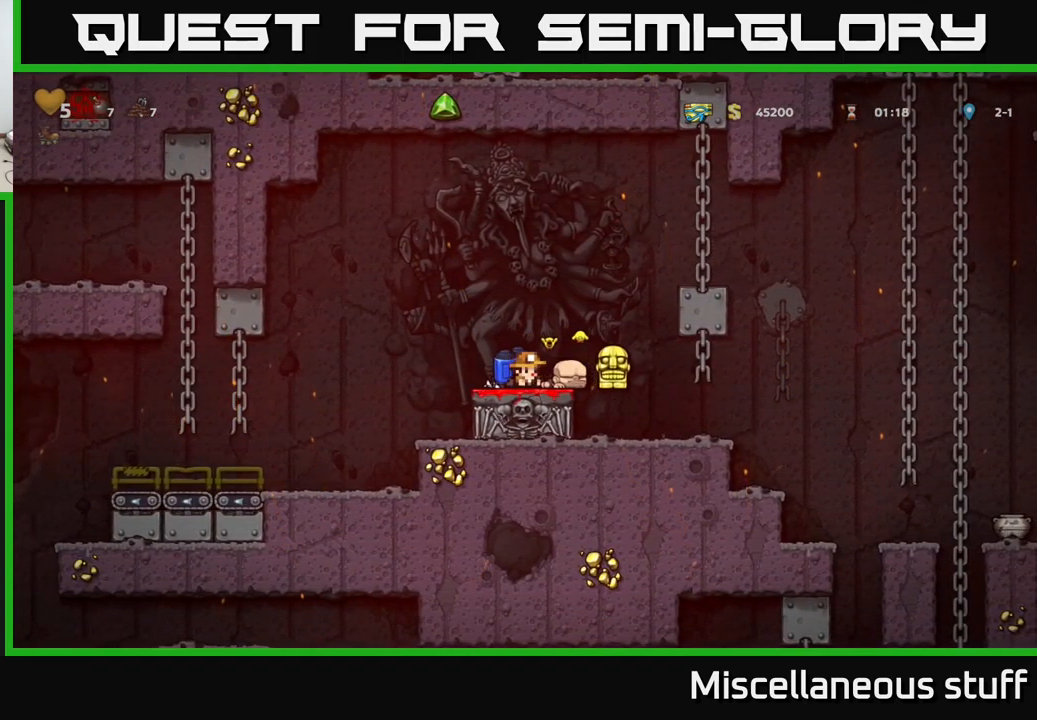
{"buttons": [], "left_stick": "center", "events": []}
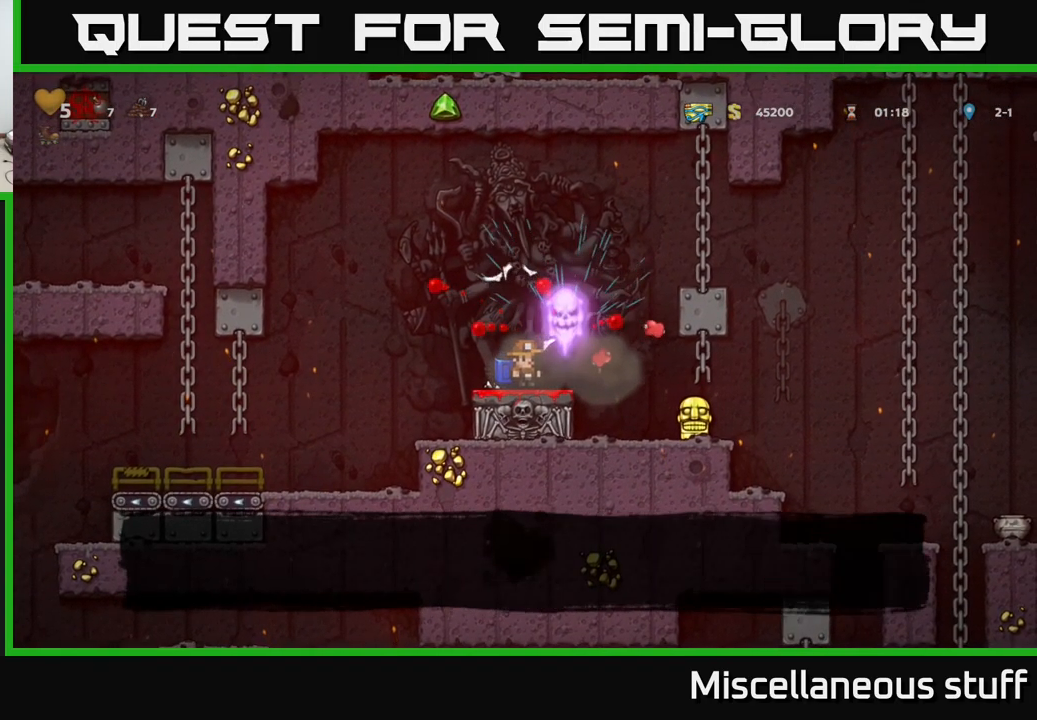
{"buttons": ["DPAD_RIGHT"], "left_stick": "center", "events": [[183, "DPAD_RIGHT", "down"]]}
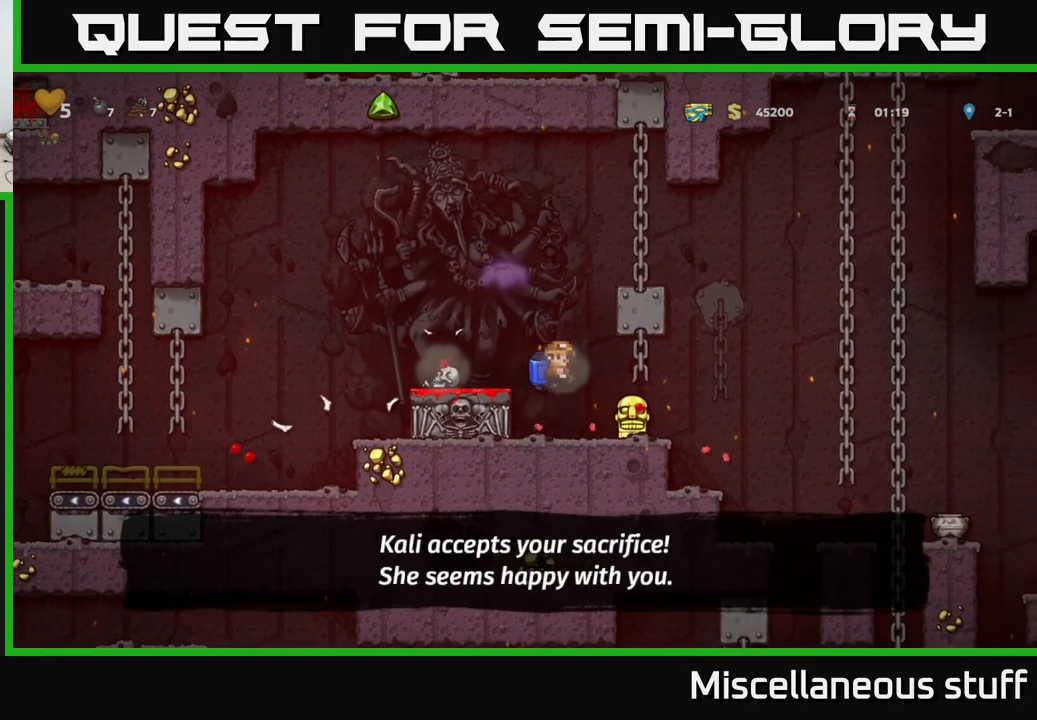
{"buttons": ["DPAD_RIGHT"], "left_stick": "center", "events": [[100, "DPAD_RIGHT", "up"], [117, "DPAD_DOWN", "down"], [317, "X", "down"], [433, "DPAD_DOWN", "up"], [450, "X", "up"], [467, "DPAD_RIGHT", "down"]]}
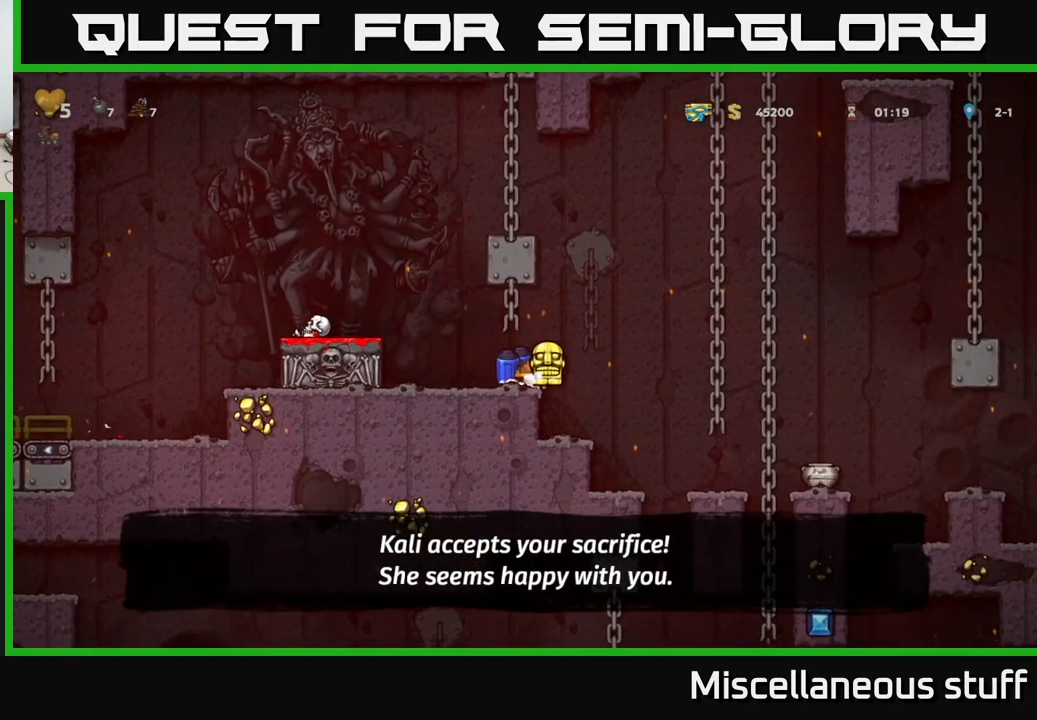
{"buttons": ["DPAD_RIGHT"], "left_stick": "center", "events": [[17, "A", "down"], [133, "A", "up"]]}
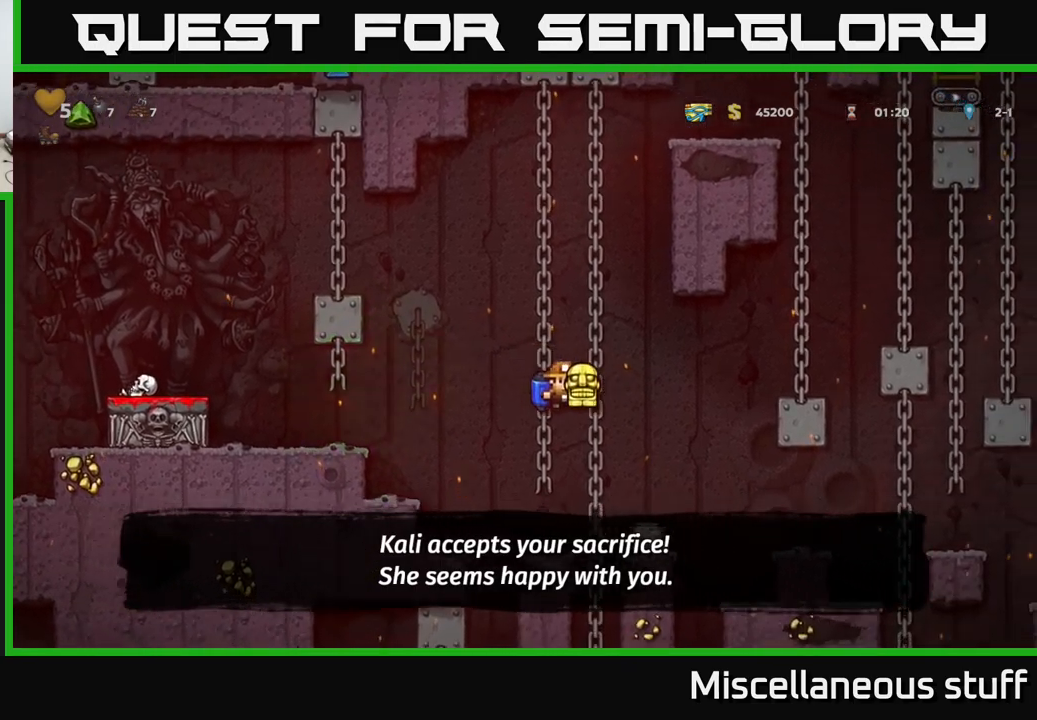
{"buttons": [], "left_stick": "center", "events": [[234, "A", "down"], [334, "A", "up"], [434, "DPAD_RIGHT", "up"]]}
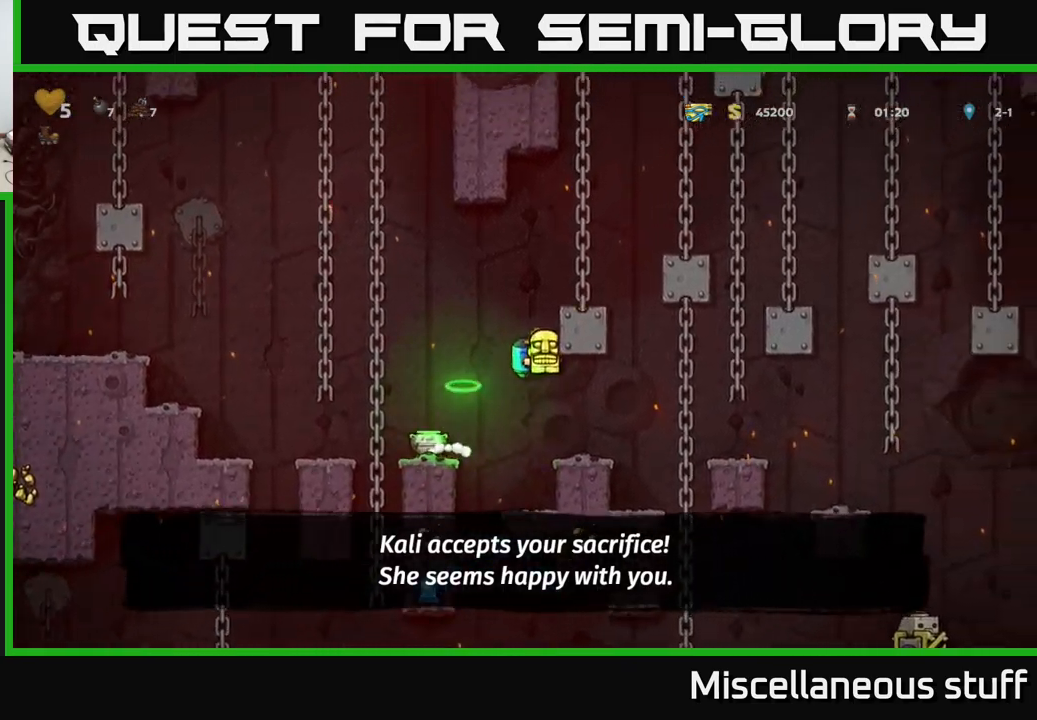
{"buttons": [], "left_stick": "center", "events": [[284, "DPAD_RIGHT", "down"], [367, "DPAD_RIGHT", "up"]]}
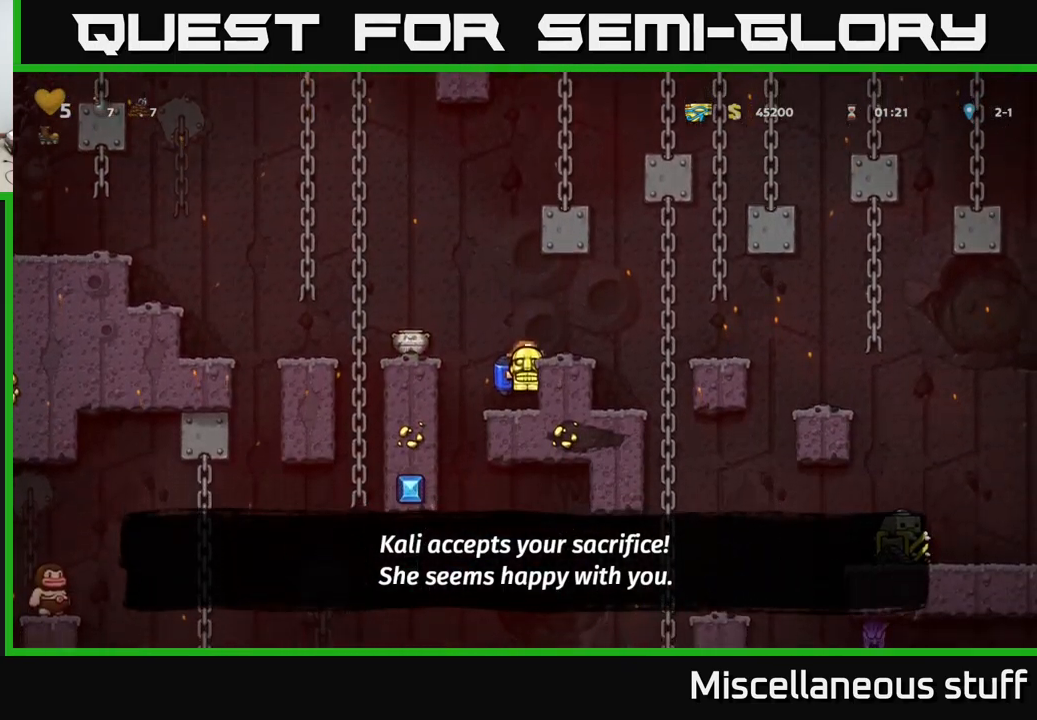
{"buttons": ["DPAD_RIGHT"], "left_stick": "center", "events": [[84, "A", "down"], [134, "DPAD_RIGHT", "down"], [200, "A", "up"]]}
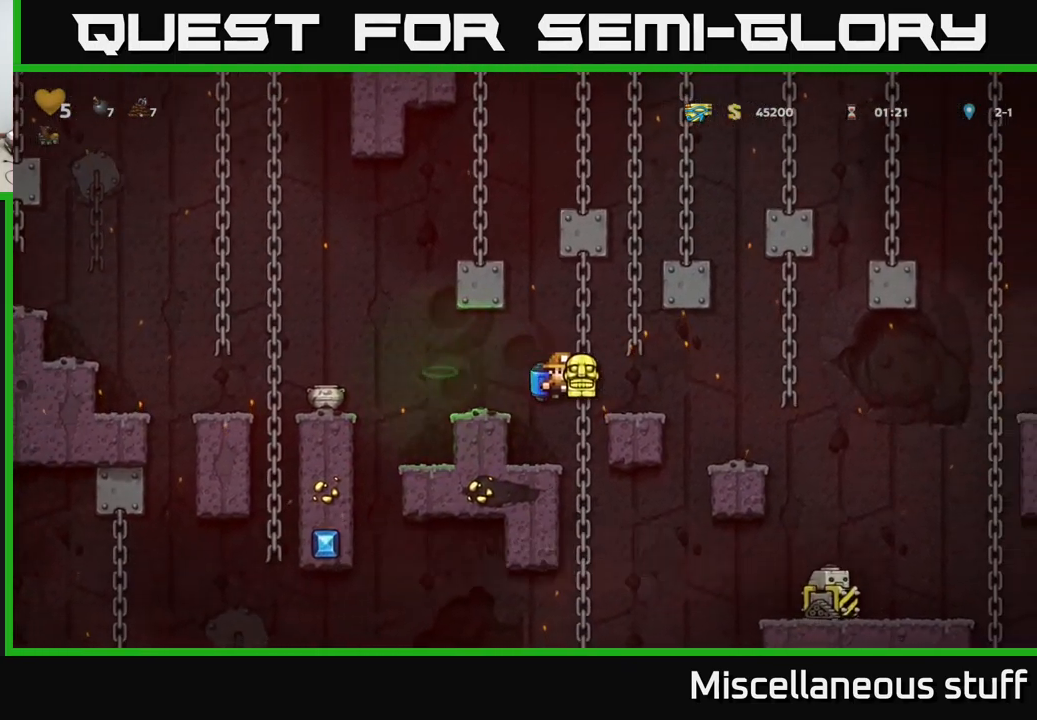
{"buttons": [], "left_stick": "center", "events": [[34, "A", "down"], [167, "A", "up"], [417, "DPAD_RIGHT", "up"]]}
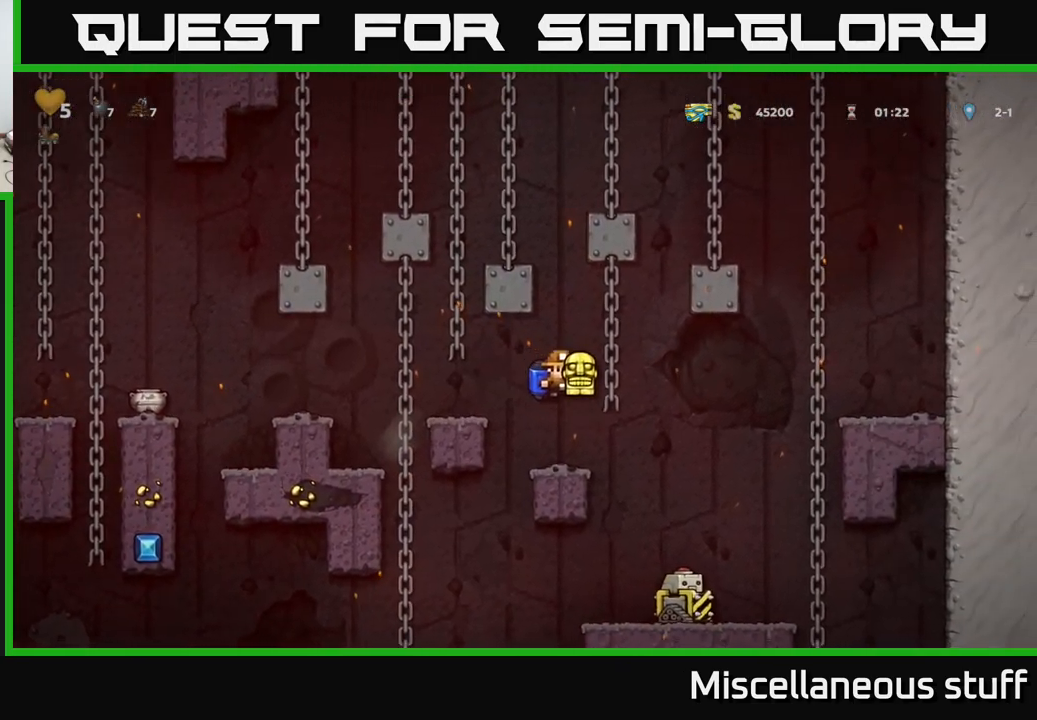
{"buttons": ["DPAD_DOWN"], "left_stick": "center", "events": [[100, "DPAD_DOWN", "down"]]}
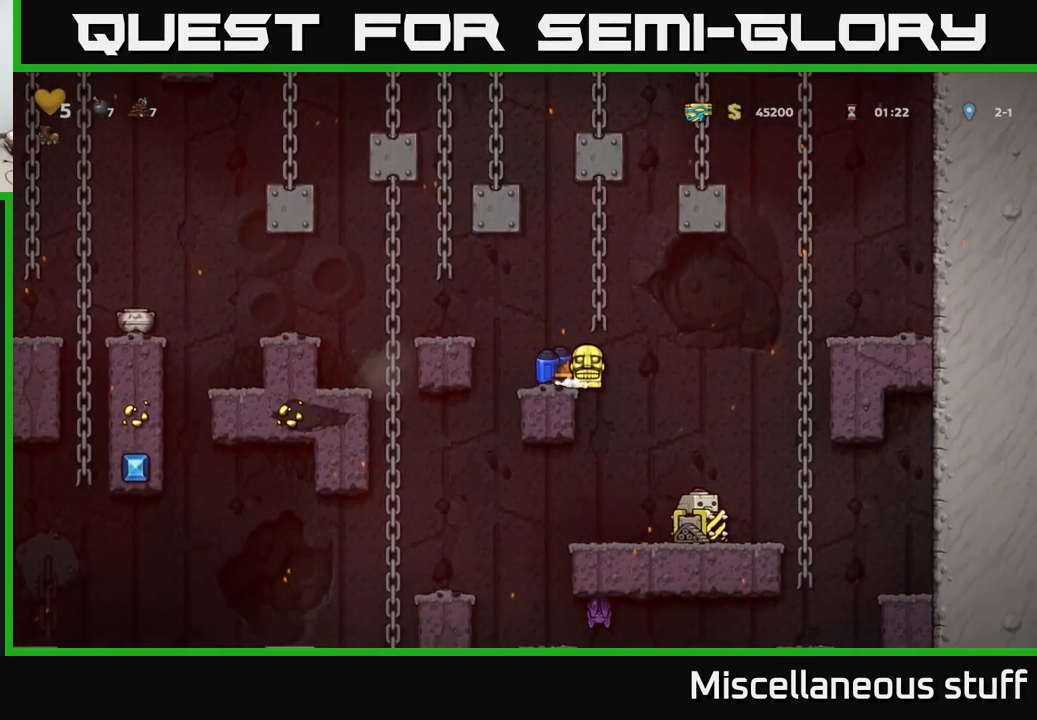
{"buttons": ["DPAD_DOWN"], "left_stick": "center", "events": []}
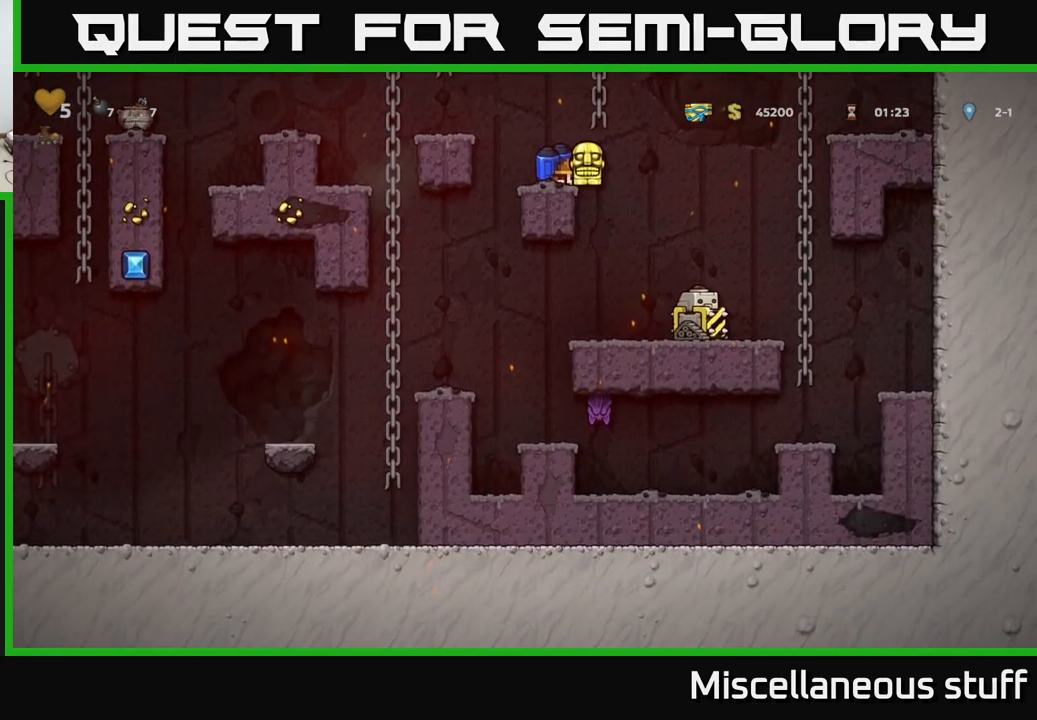
{"buttons": ["DPAD_RIGHT"], "left_stick": "center", "events": [[317, "DPAD_DOWN", "up"], [367, "DPAD_RIGHT", "down"]]}
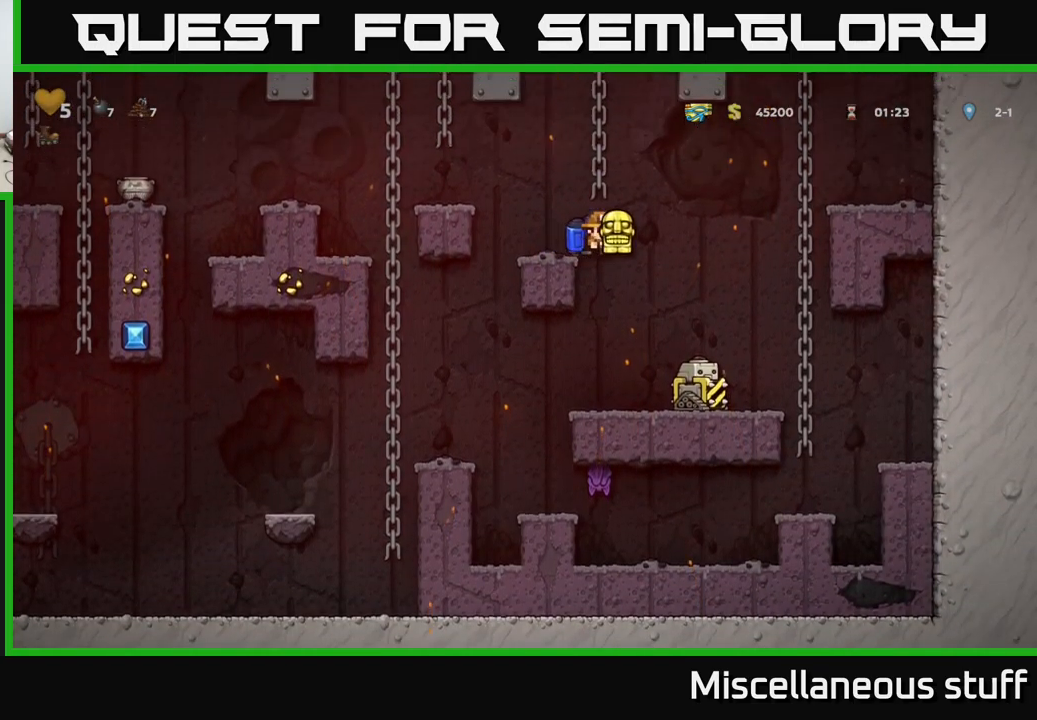
{"buttons": [], "left_stick": "center", "events": [[100, "DPAD_RIGHT", "up"]]}
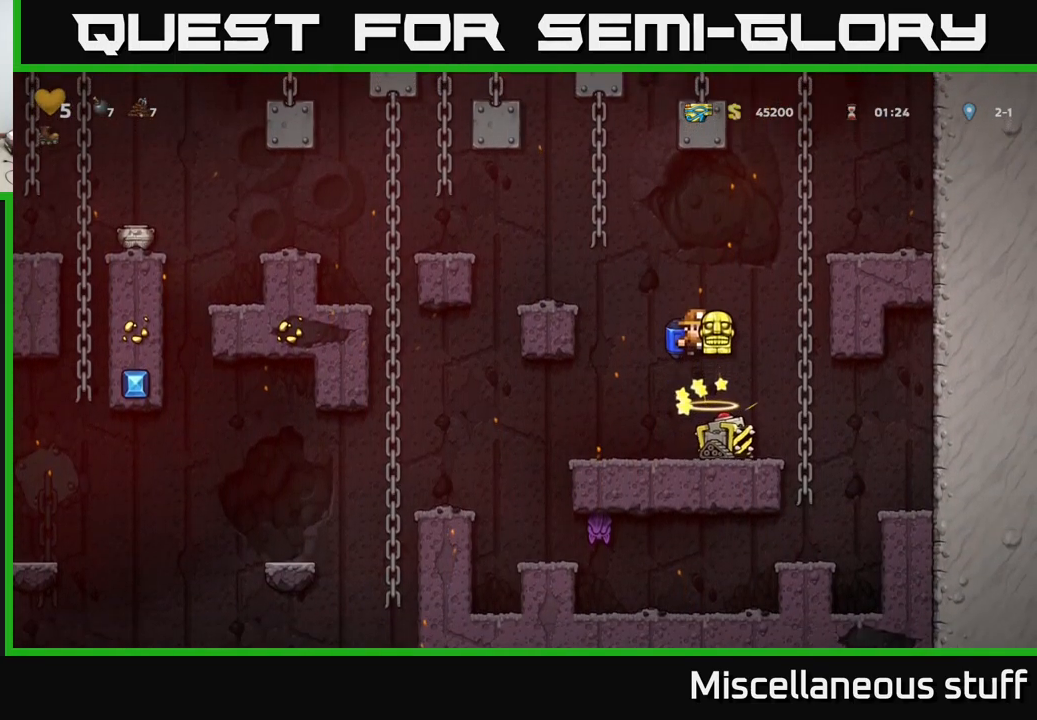
{"buttons": [], "left_stick": "center", "events": [[250, "DPAD_LEFT", "down"], [400, "DPAD_LEFT", "up"]]}
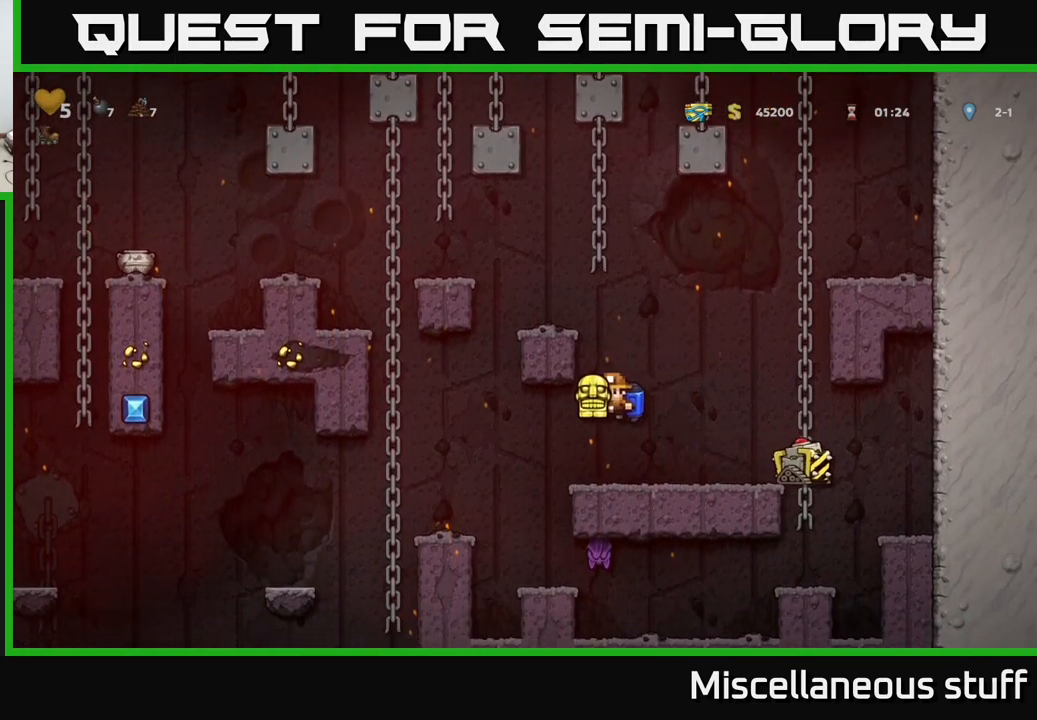
{"buttons": ["DPAD_LEFT"], "left_stick": "center", "events": [[134, "DPAD_LEFT", "down"], [184, "A", "down"], [267, "A", "up"]]}
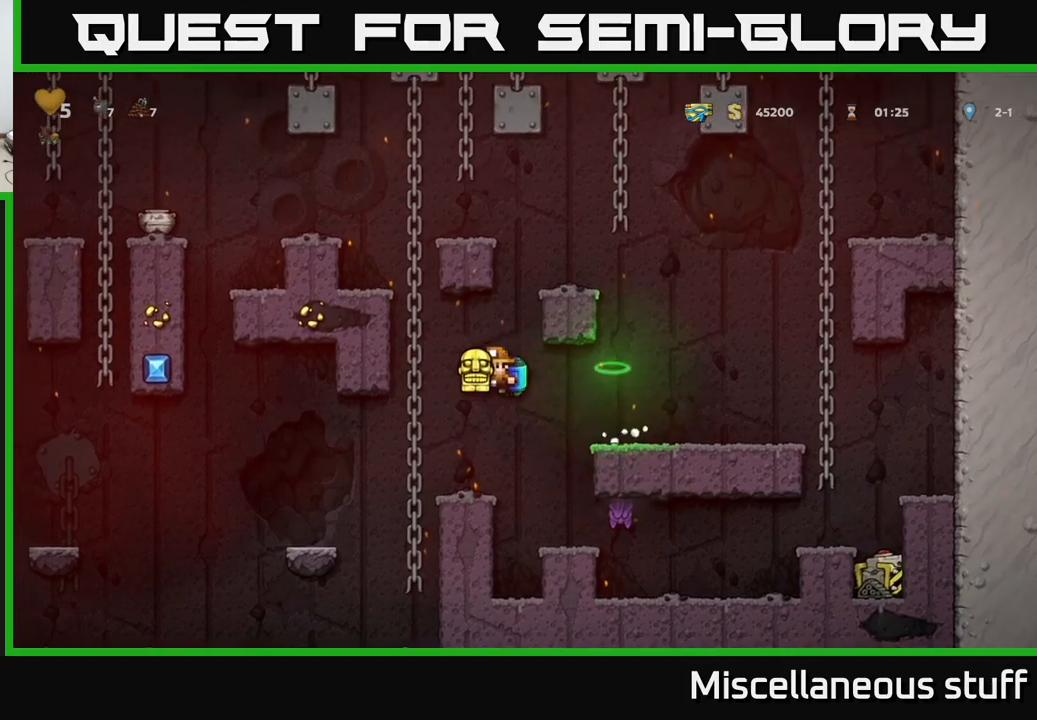
{"buttons": ["DPAD_LEFT"], "left_stick": "center", "events": [[183, "A", "down"], [266, "A", "up"]]}
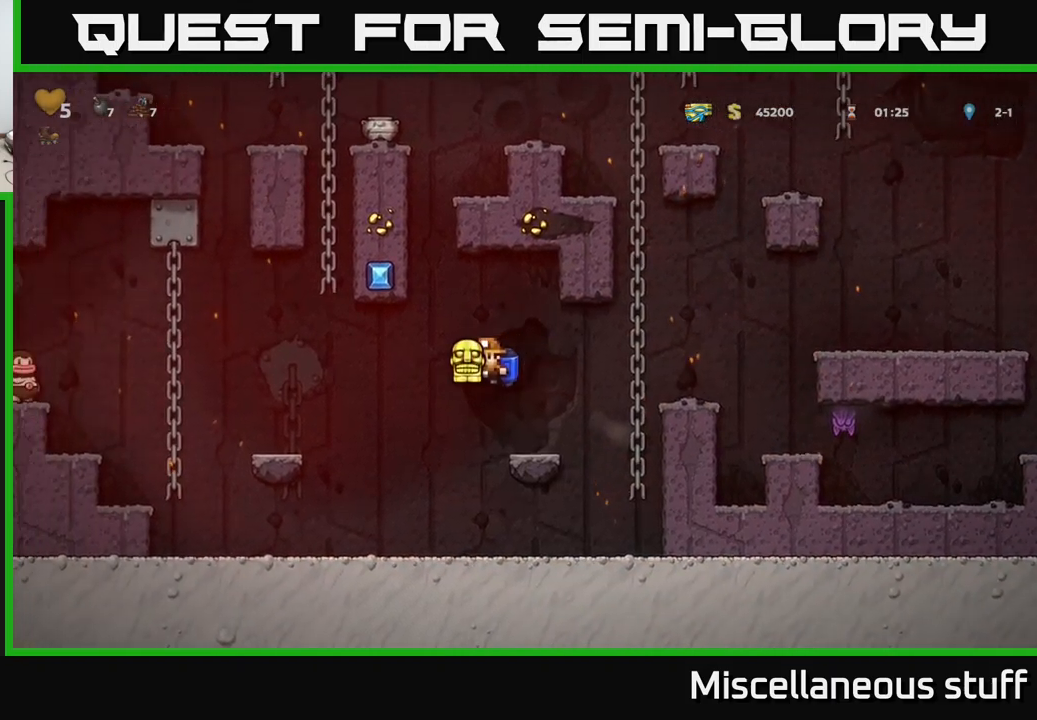
{"buttons": ["A", "DPAD_LEFT"], "left_stick": "center", "events": [[116, "A", "down"], [216, "A", "up"], [500, "A", "down"]]}
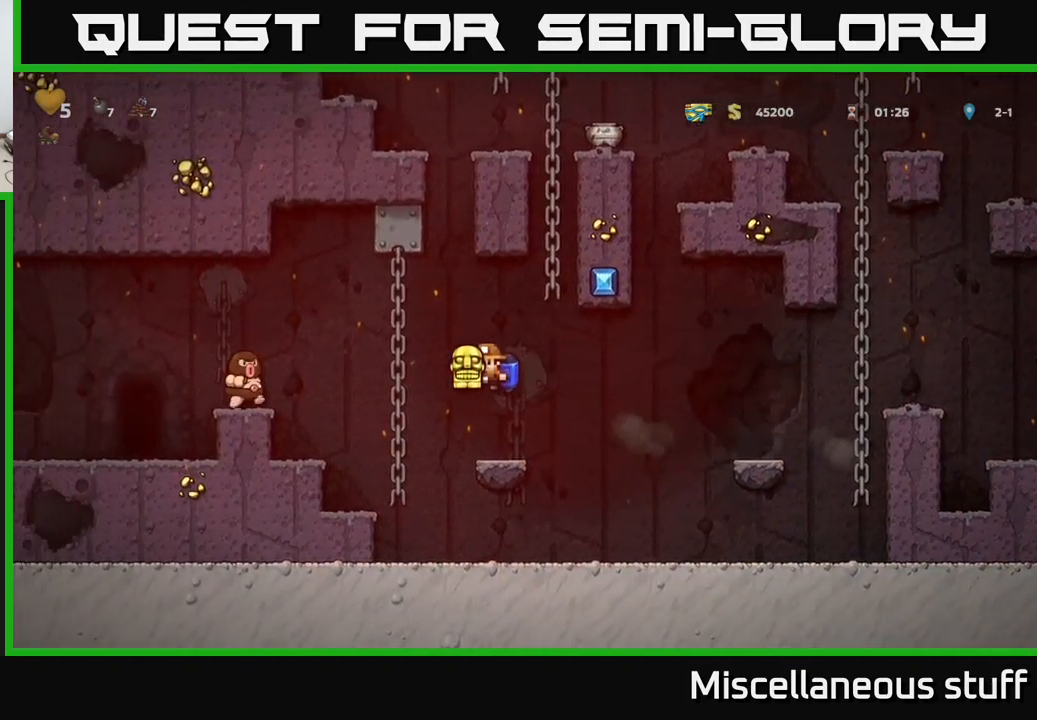
{"buttons": ["DPAD_LEFT"], "left_stick": "center", "events": [[150, "A", "up"], [200, "A", "down"], [300, "A", "up"]]}
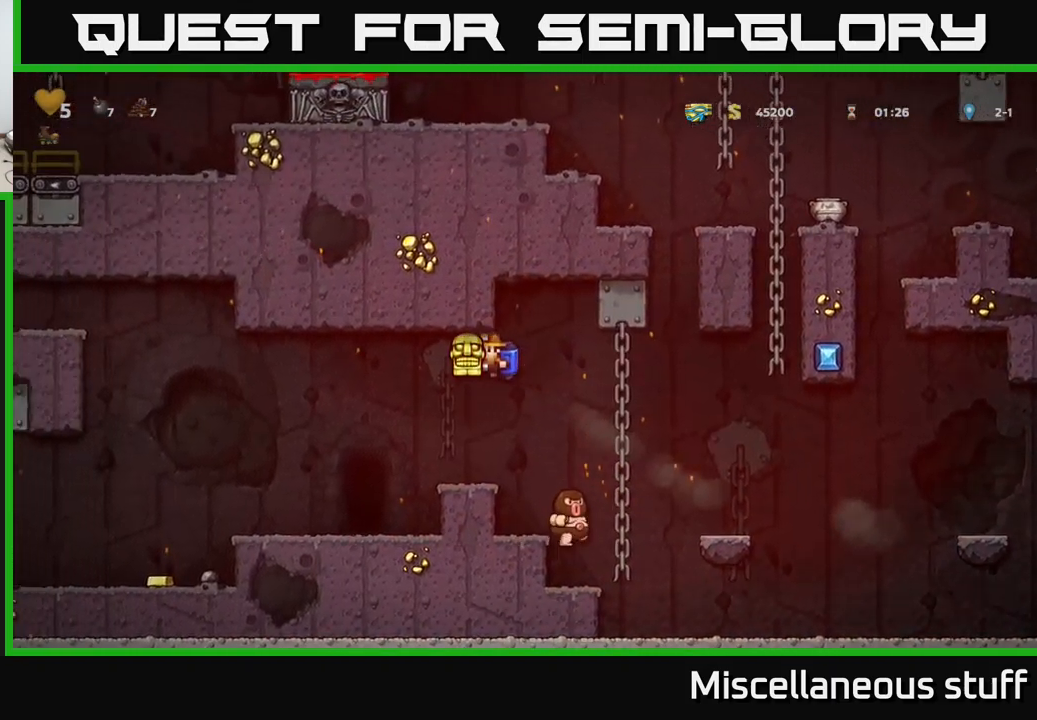
{"buttons": ["DPAD_RIGHT"], "left_stick": "center", "events": [[266, "DPAD_LEFT", "up"], [383, "DPAD_RIGHT", "down"]]}
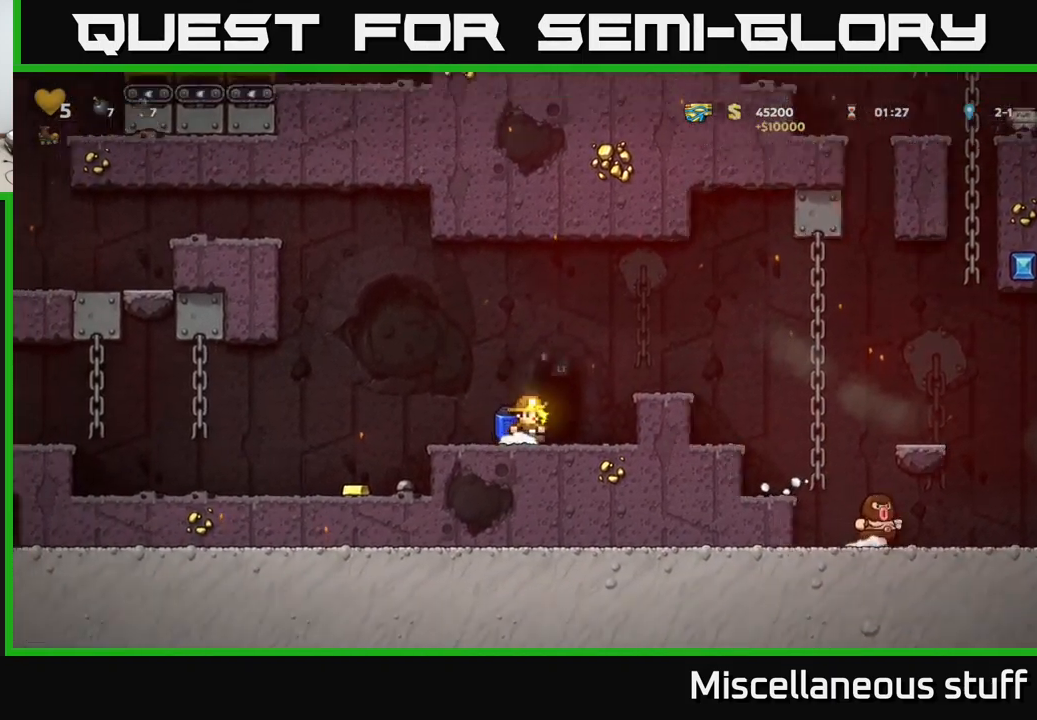
{"buttons": ["DPAD_LEFT"], "left_stick": "center", "events": [[33, "DPAD_RIGHT", "up"], [66, "DPAD_LEFT", "down"], [250, "A", "down"], [316, "A", "up"]]}
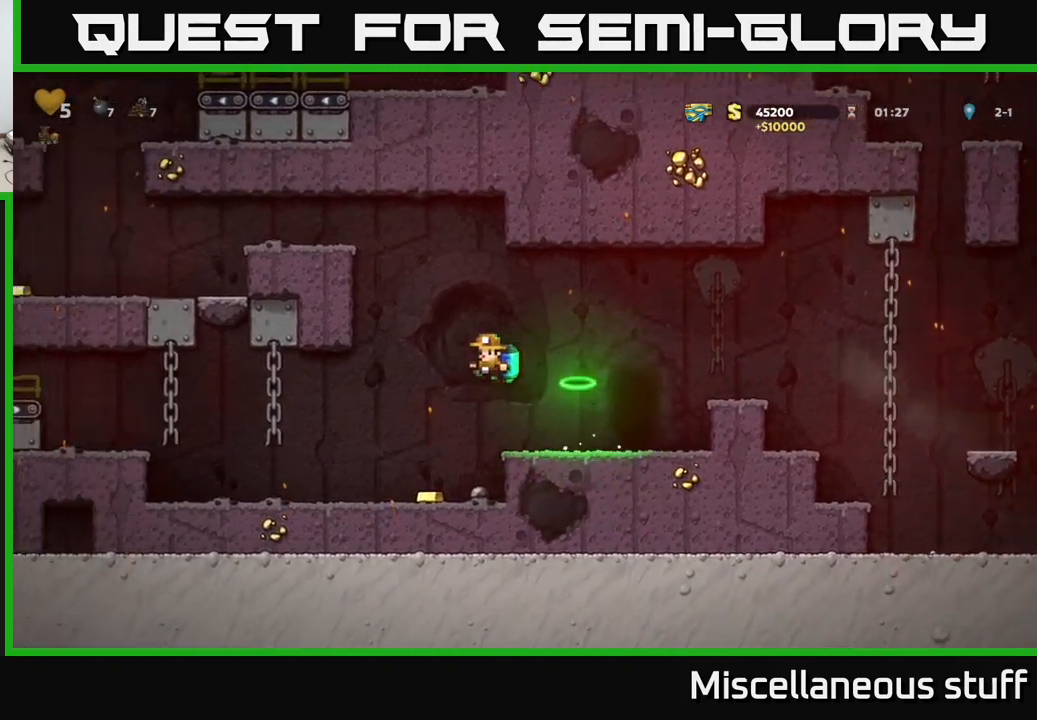
{"buttons": ["A", "DPAD_RIGHT"], "left_stick": "center", "events": [[66, "DPAD_LEFT", "up"], [283, "DPAD_RIGHT", "down"], [416, "A", "down"]]}
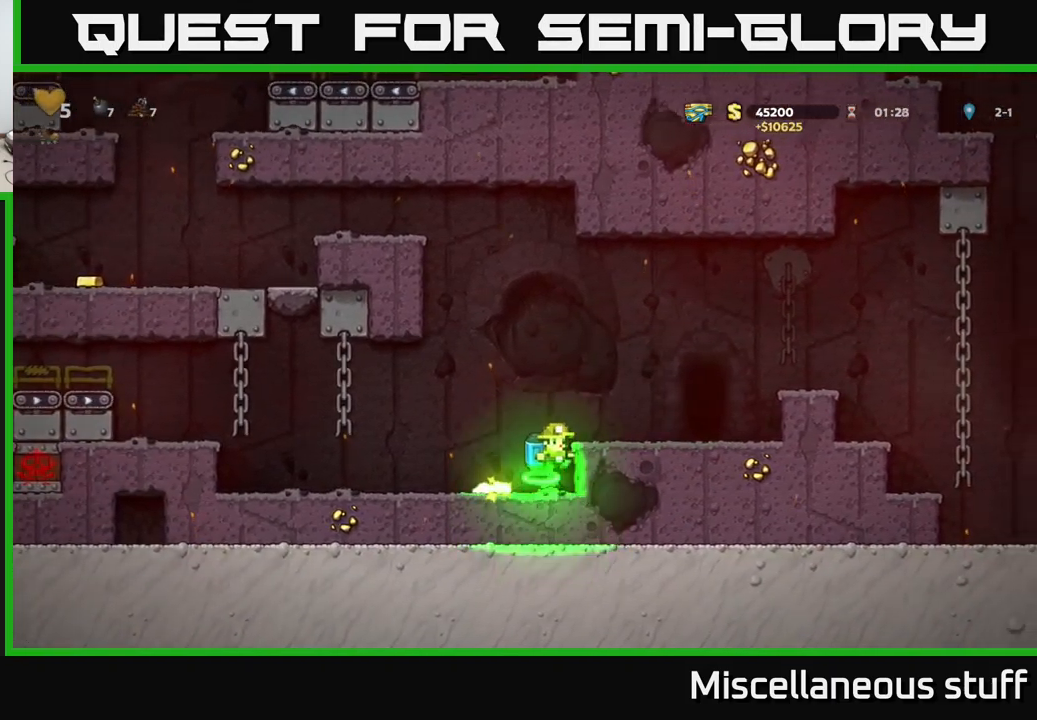
{"buttons": ["DPAD_RIGHT"], "left_stick": "center", "events": [[33, "A", "up"], [350, "A", "down"], [483, "A", "up"]]}